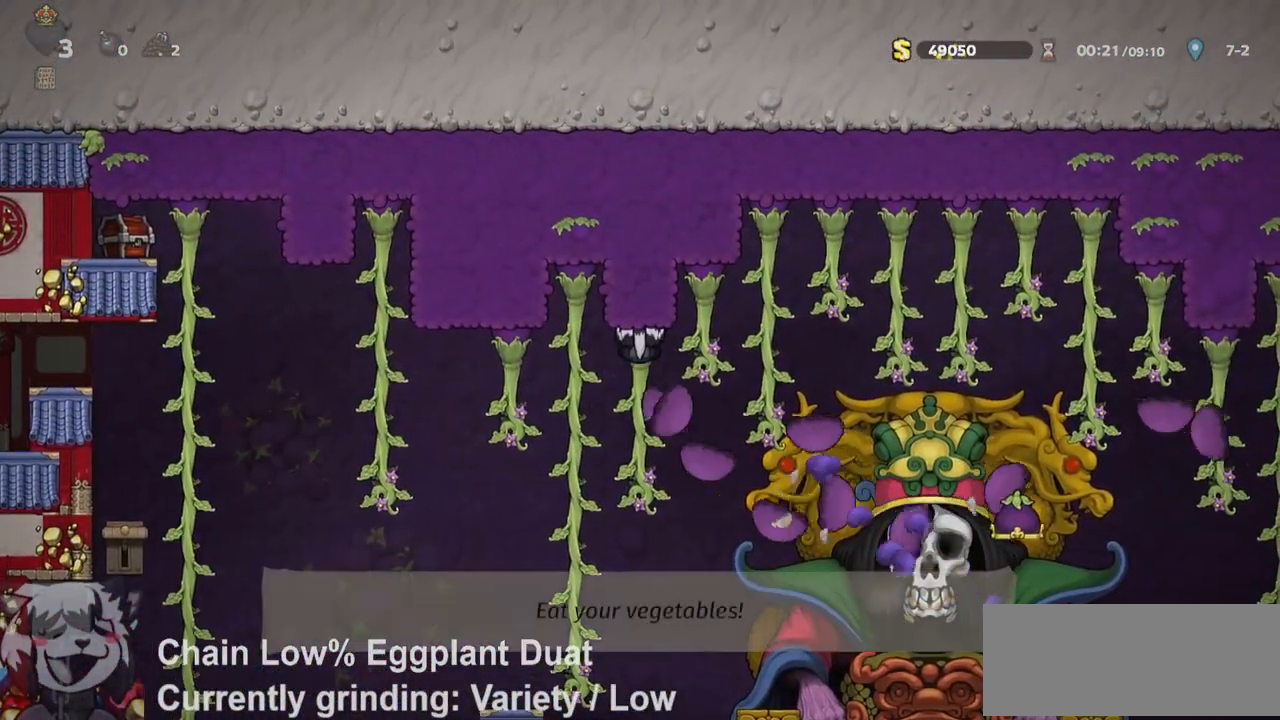
Gameplay with keyboard; each line is a JSON object with the keys held at the frame after it. "events" lists presses ("down") and releases ("up") of "a", "bomb", "d", "escape", "jump", "o", "ptt", "rope", "run", "s", "w" and "whip" between this image and that frame as [ms after this image, input, new state], when the widget could be followed in between. No other keys are recorded. Mouse input is not recorded. Key names are as the overlay labels them; some are game actions (e.g. jump) rather than physical keys.
{"keys": [], "events": [[117, "a", "up"], [450, "w", "up"]]}
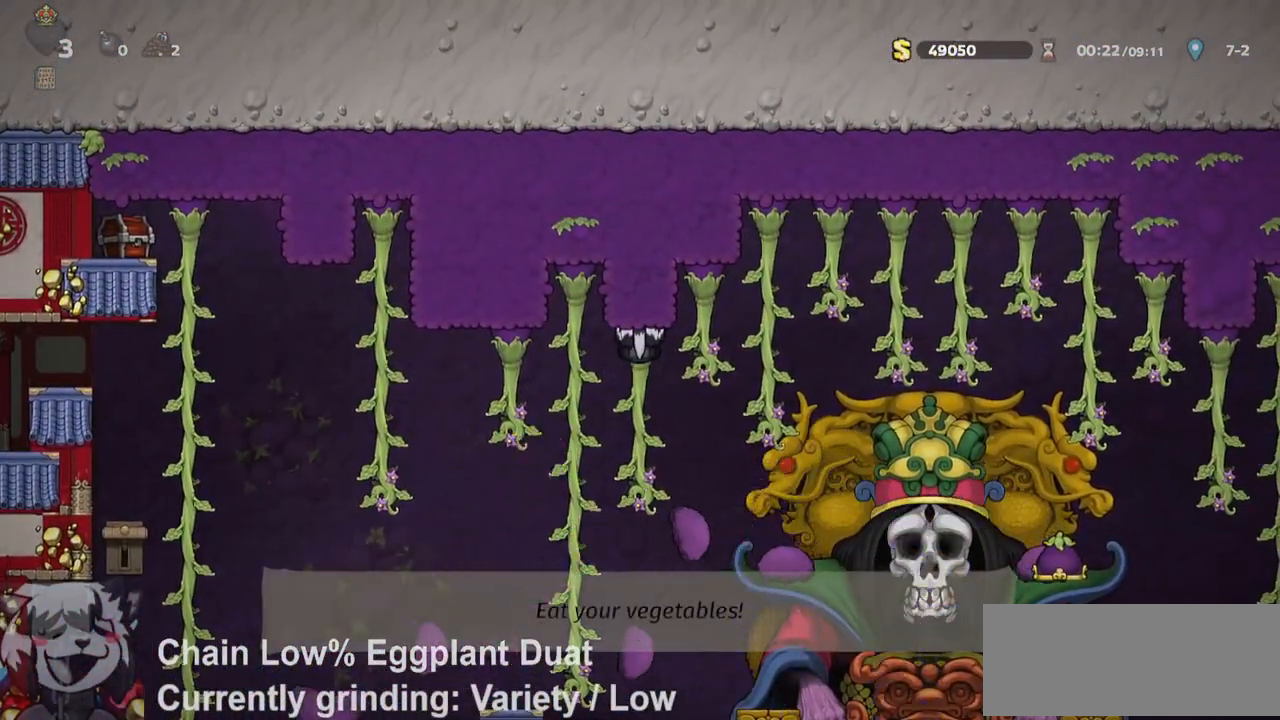
{"keys": ["s"], "events": [[50, "s", "down"], [267, "s", "up"], [467, "s", "down"]]}
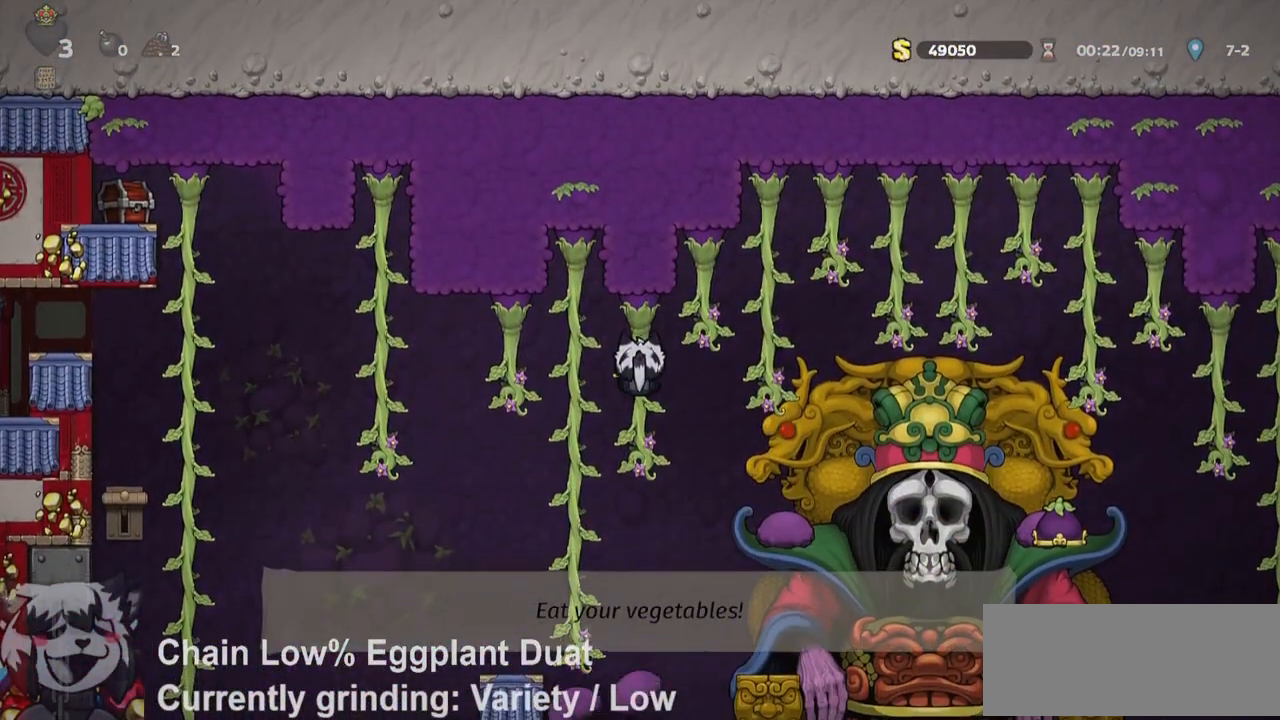
{"keys": ["d", "run", "w"], "events": [[17, "s", "up"], [250, "d", "down"], [250, "jump", "down"], [250, "run", "down"], [333, "jump", "up"], [483, "w", "down"]]}
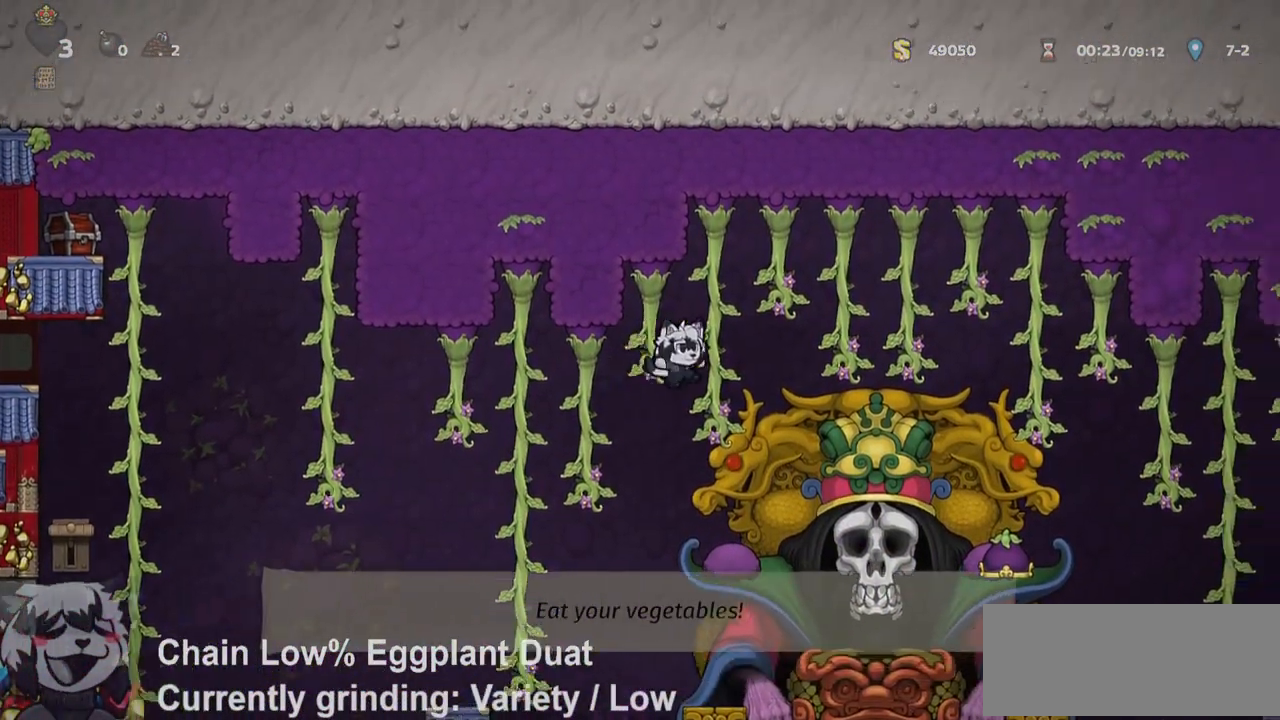
{"keys": ["d"], "events": [[67, "d", "up"], [117, "run", "up"], [167, "w", "up"], [267, "s", "down"], [450, "s", "up"], [500, "d", "down"]]}
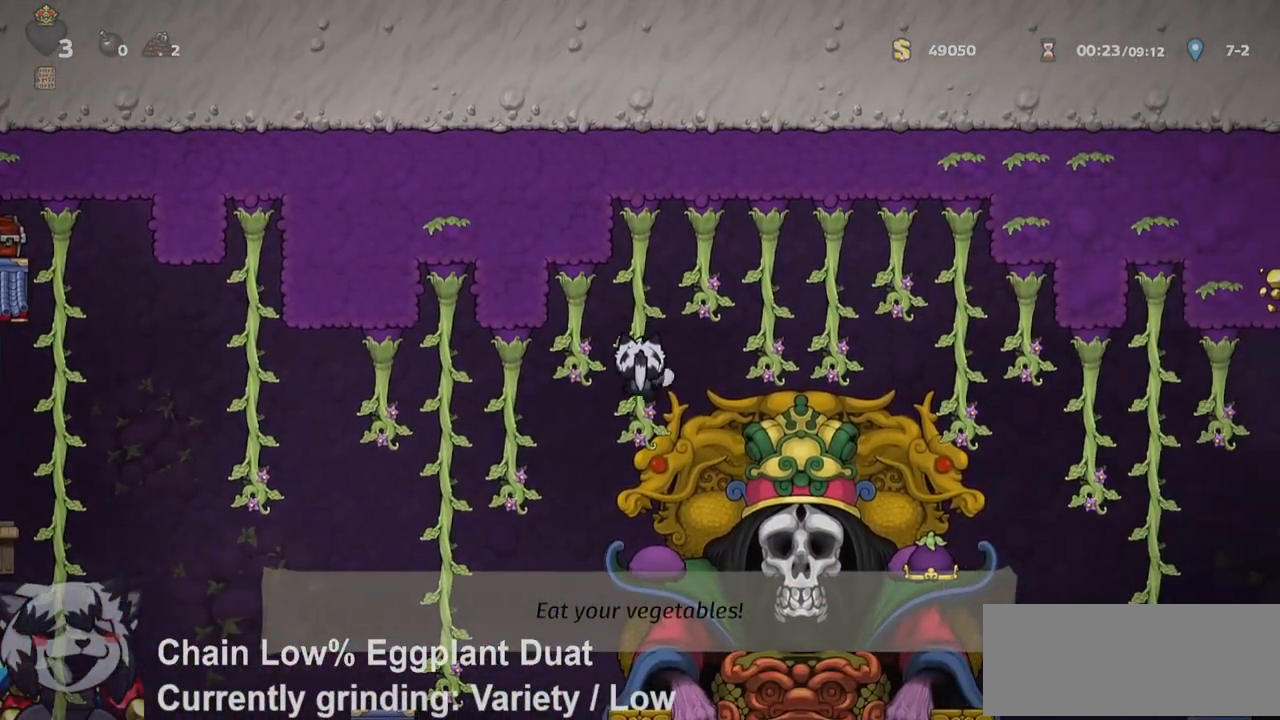
{"keys": ["d", "run", "w"], "events": [[33, "jump", "down"], [33, "run", "down"], [283, "jump", "up"], [417, "w", "down"]]}
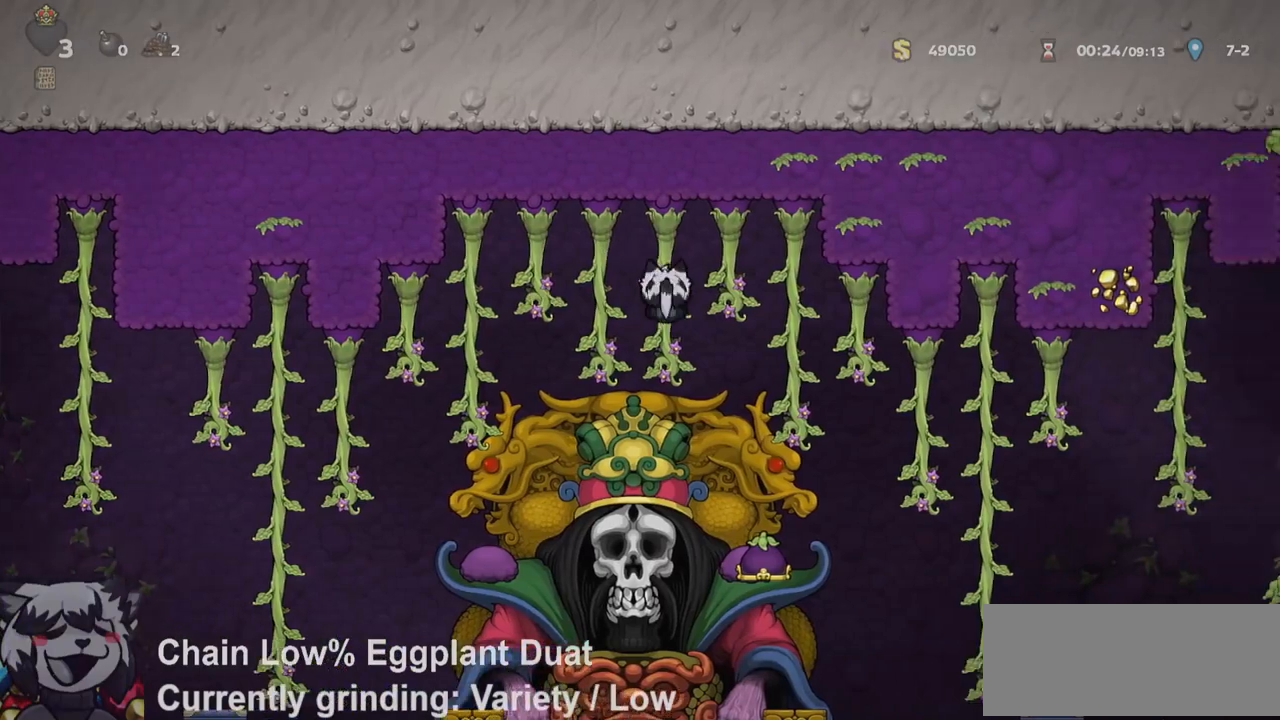
{"keys": [], "events": [[17, "jump", "down"], [117, "jump", "up"], [283, "run", "up"], [333, "d", "up"], [483, "w", "up"]]}
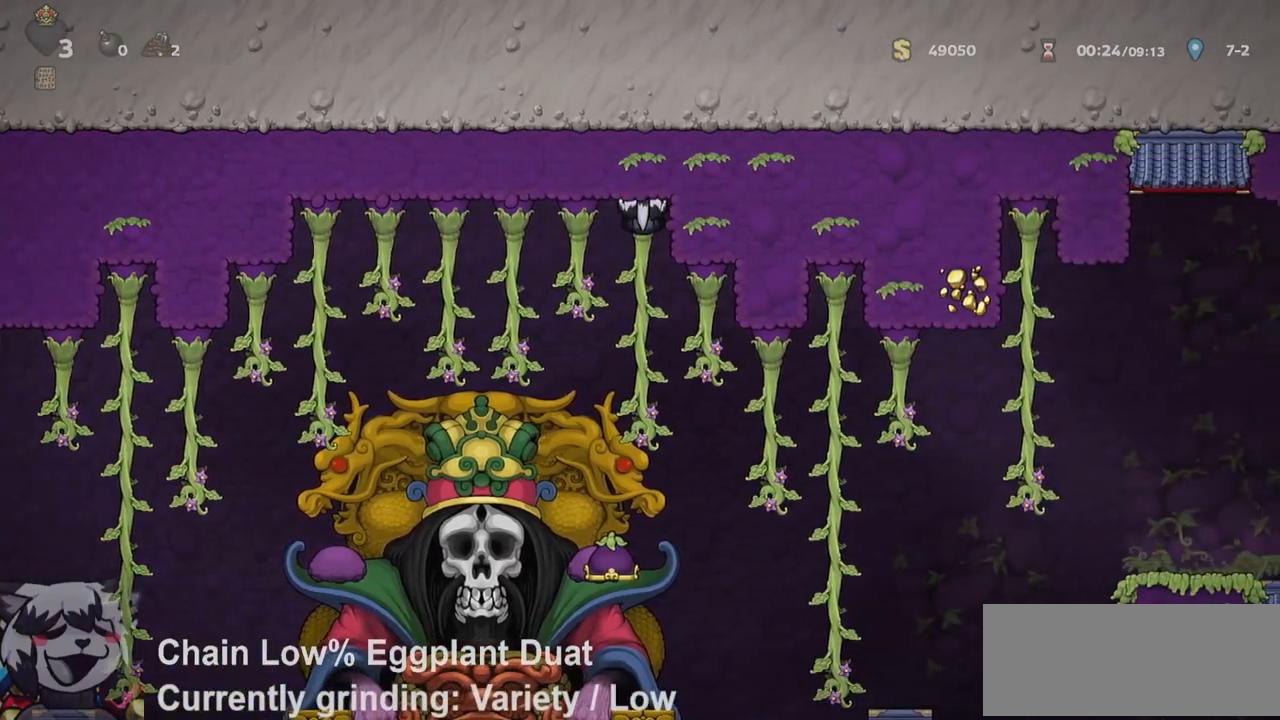
{"keys": ["s"], "events": [[117, "s", "down"]]}
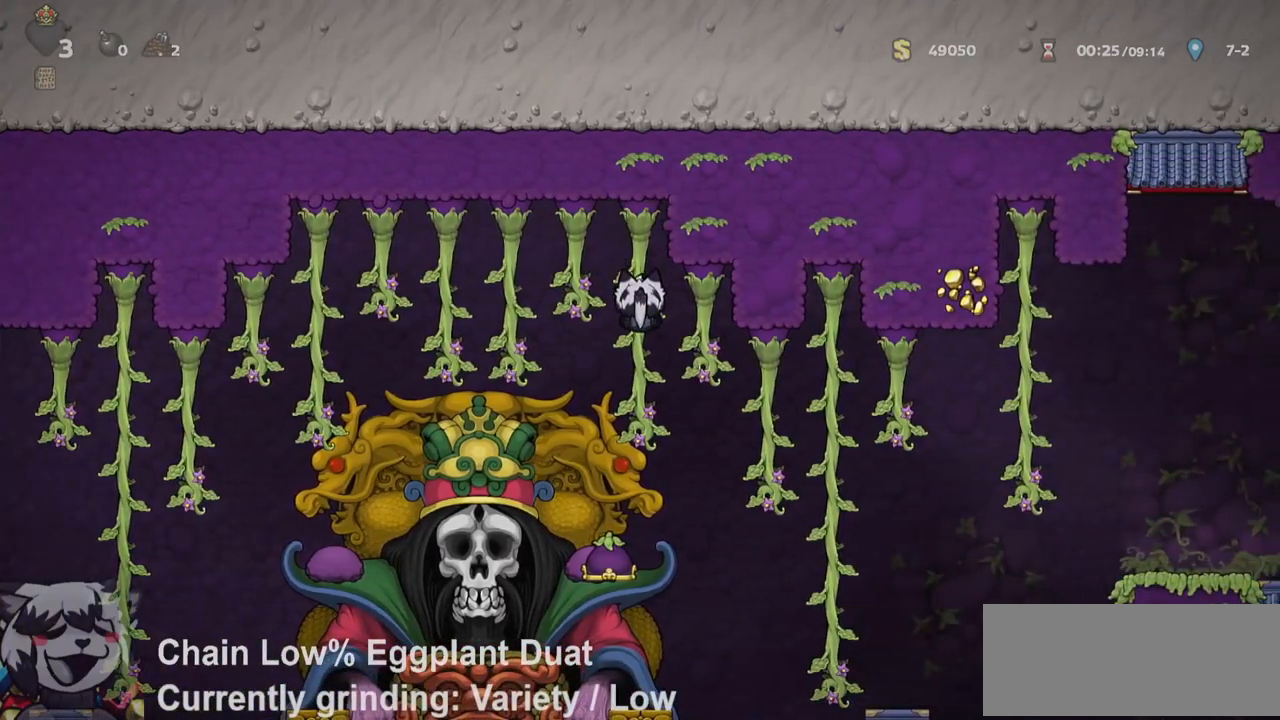
{"keys": ["jump", "s"], "events": [[33, "s", "up"], [183, "s", "down"], [383, "s", "up"], [417, "jump", "down"], [467, "s", "down"]]}
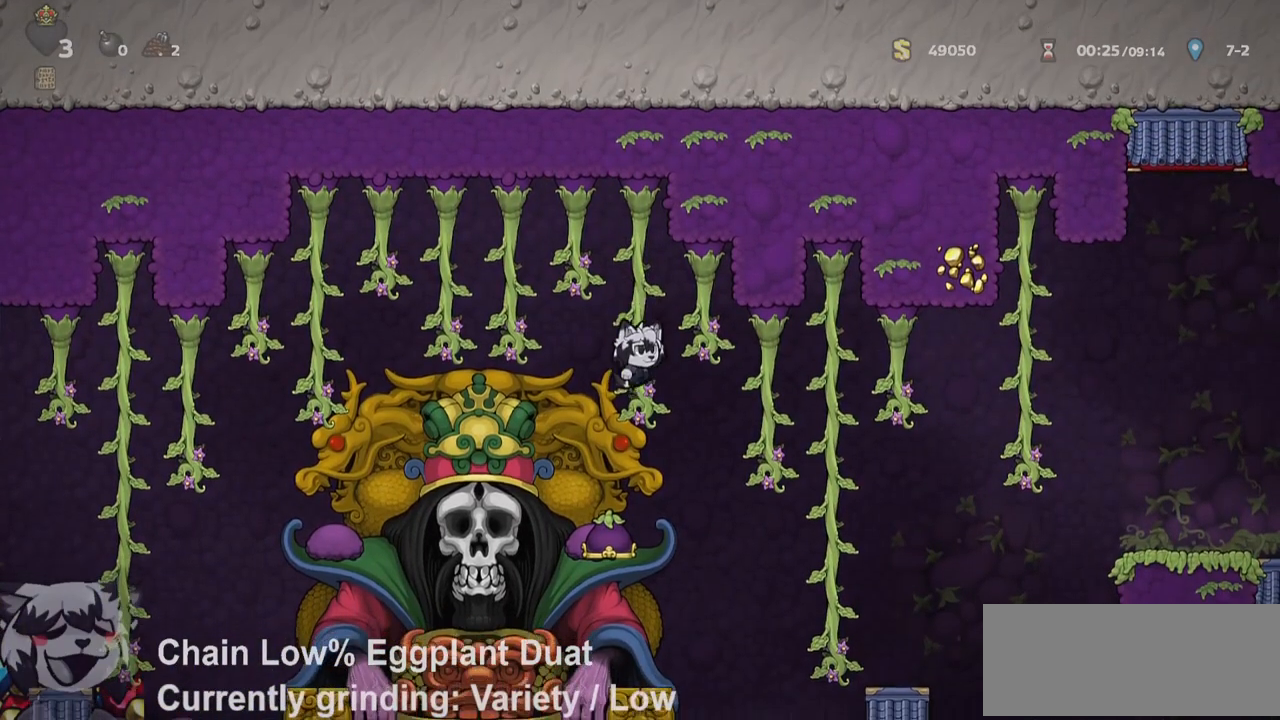
{"keys": [], "events": [[17, "jump", "up"], [17, "s", "up"]]}
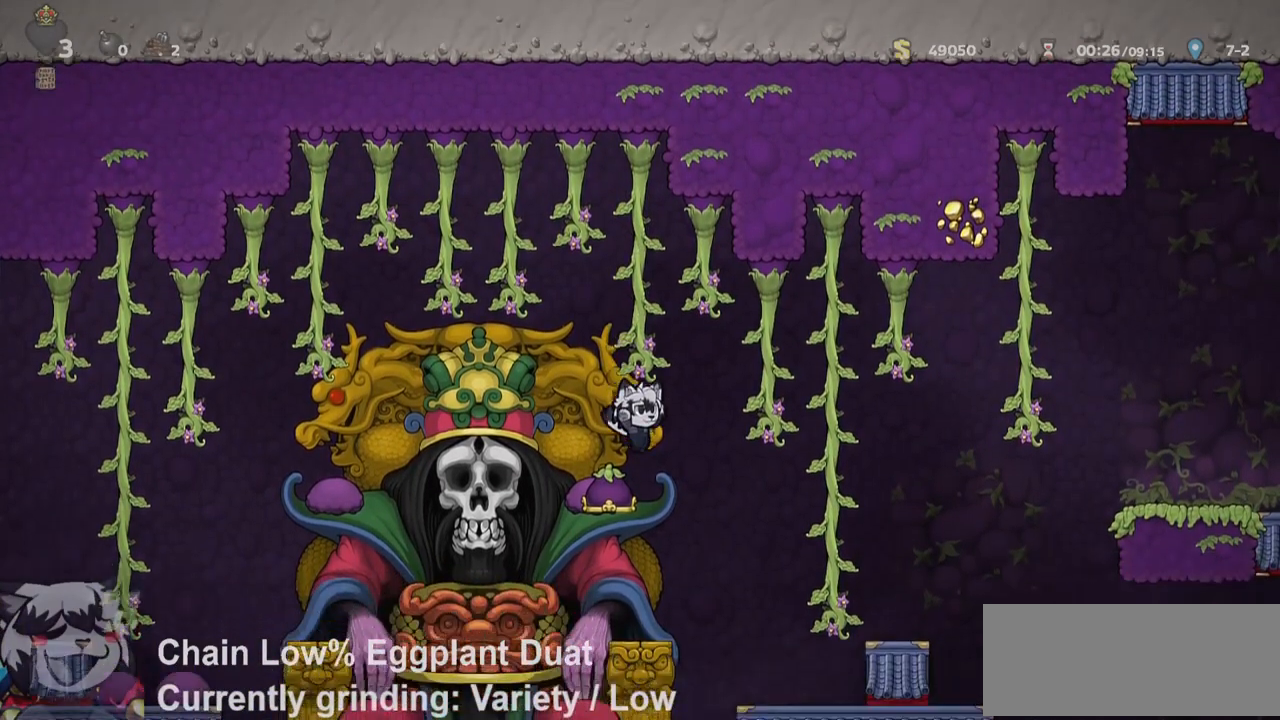
{"keys": ["d", "jump", "run"], "events": [[400, "d", "down"], [400, "jump", "down"], [450, "run", "down"]]}
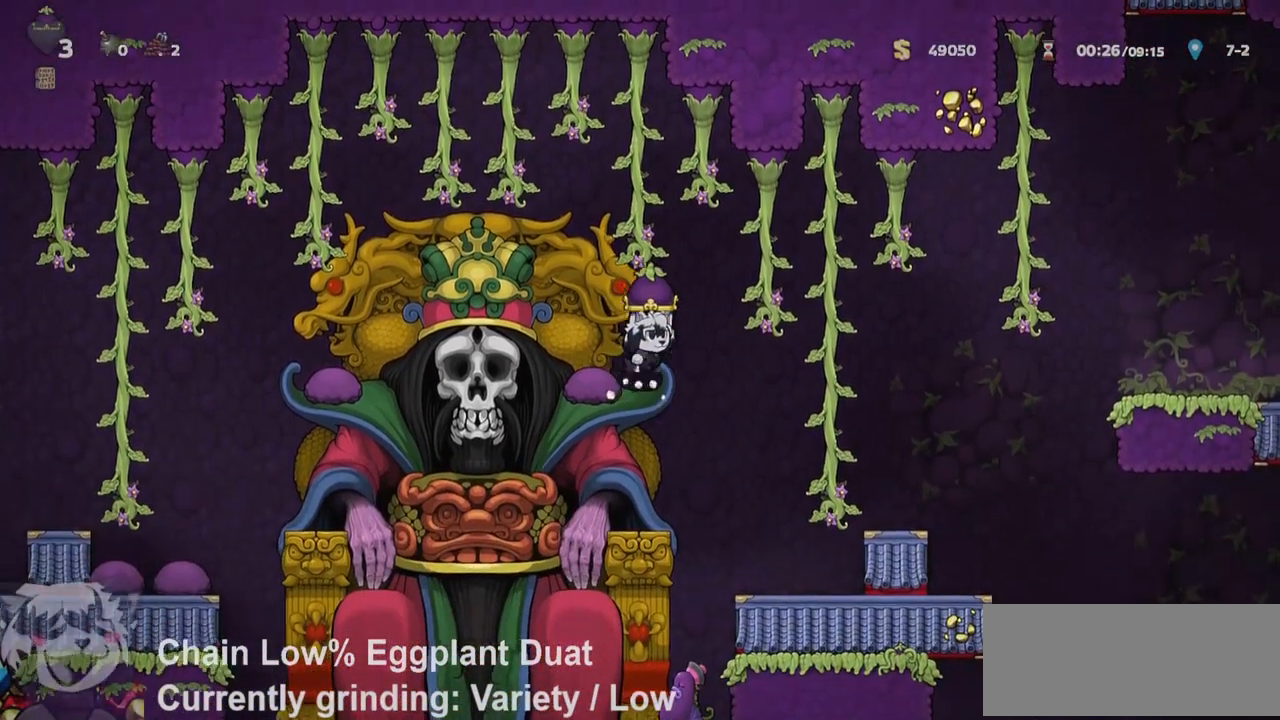
{"keys": [], "events": [[83, "jump", "up"], [133, "w", "down"], [267, "d", "up"], [267, "w", "up"], [317, "run", "up"], [317, "s", "down"], [500, "s", "up"]]}
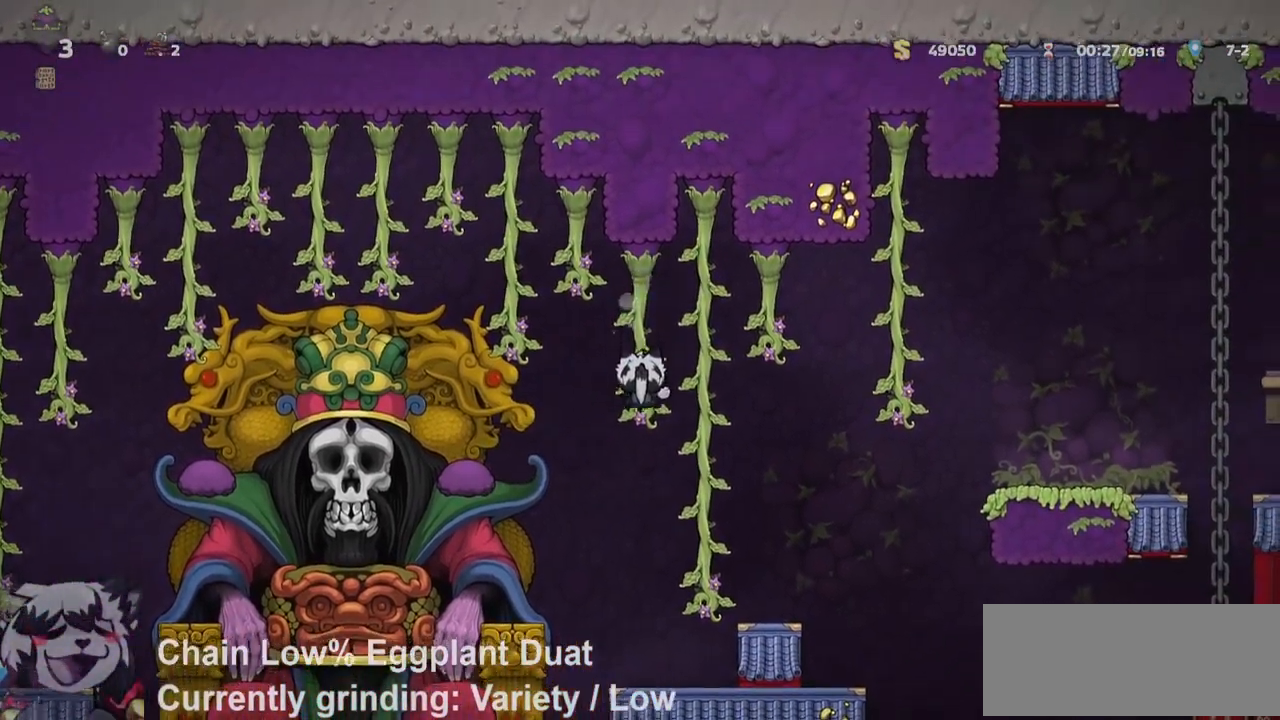
{"keys": [], "events": []}
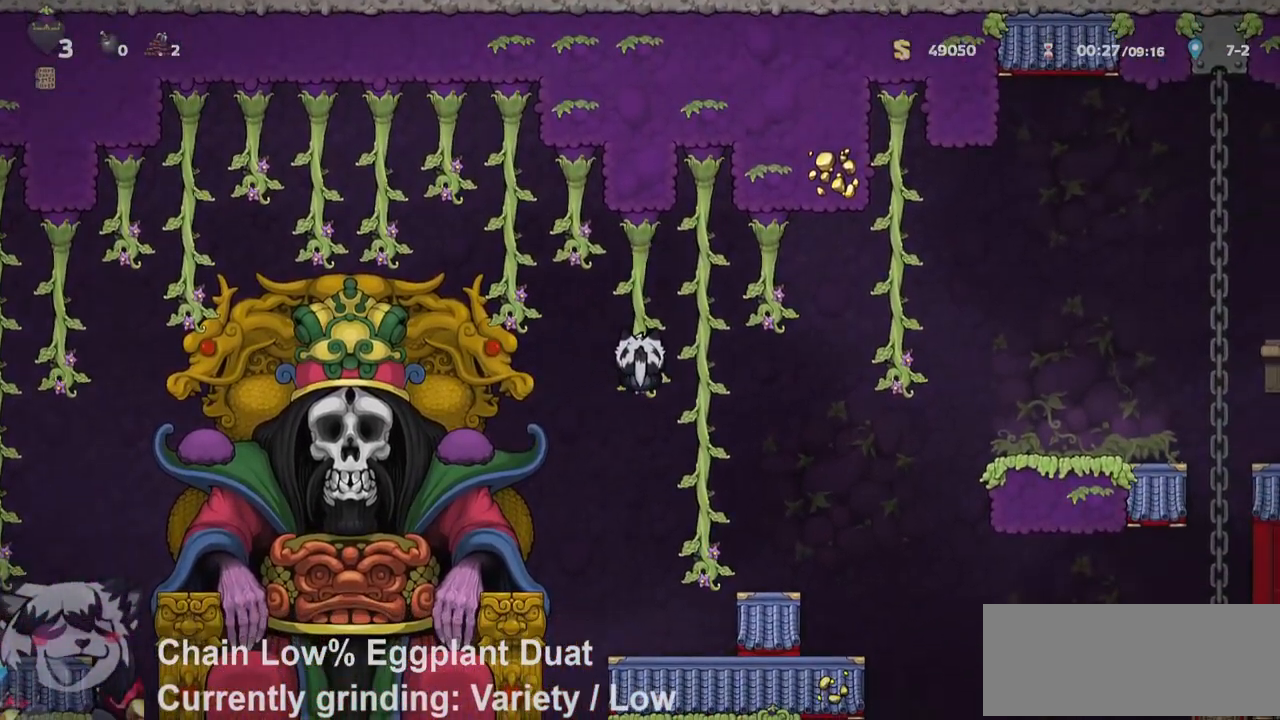
{"keys": ["a"], "events": [[67, "a", "down"], [67, "jump", "down"], [67, "run", "down"], [217, "w", "down"], [267, "jump", "up"], [300, "a", "up"], [300, "run", "up"], [450, "w", "up"], [500, "a", "down"]]}
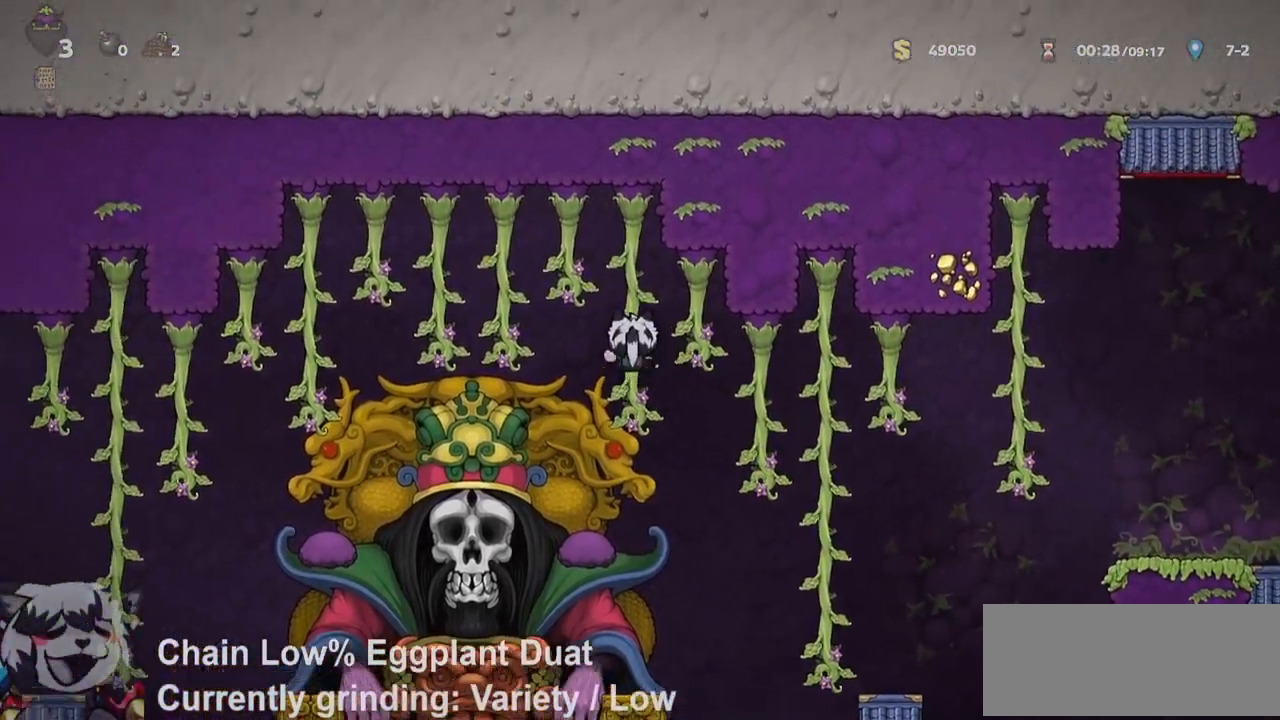
{"keys": [], "events": [[50, "jump", "down"], [50, "run", "down"], [183, "jump", "up"], [267, "w", "down"], [317, "run", "up"], [367, "a", "up"], [467, "w", "up"]]}
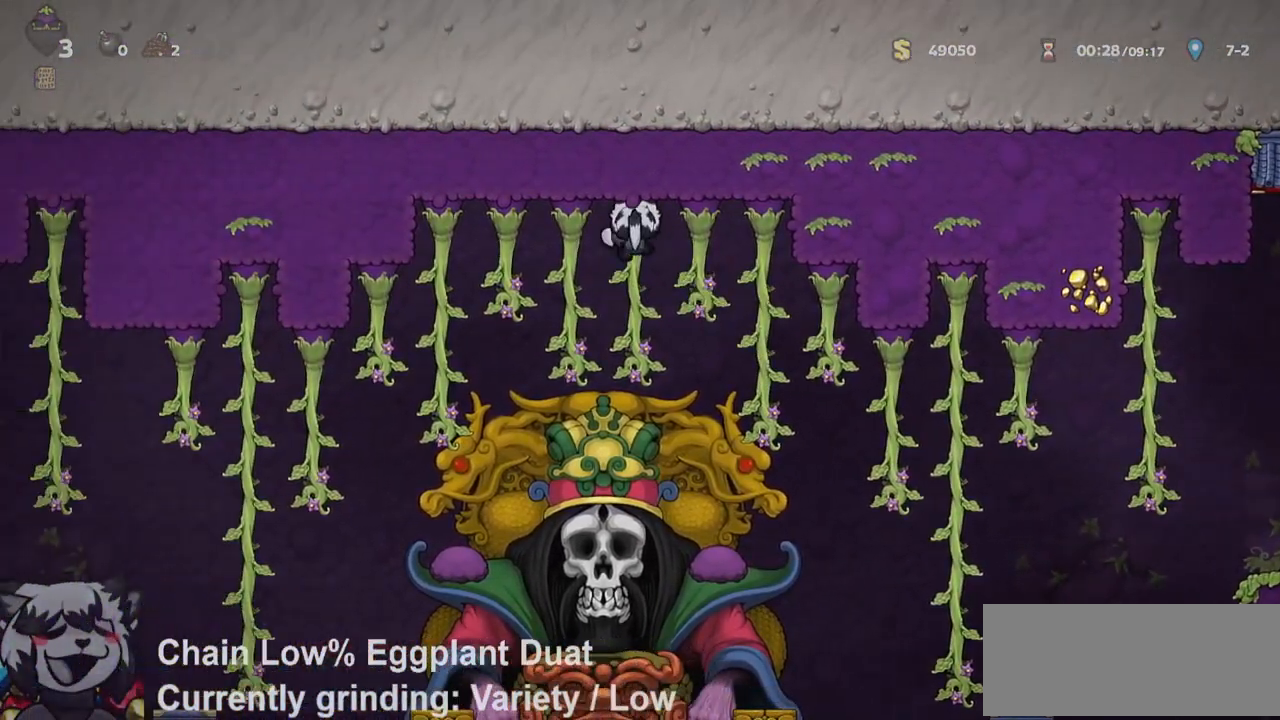
{"keys": ["a", "run"], "events": [[50, "s", "down"], [250, "s", "up"], [333, "a", "down"], [333, "jump", "down"], [383, "run", "down"], [483, "jump", "up"]]}
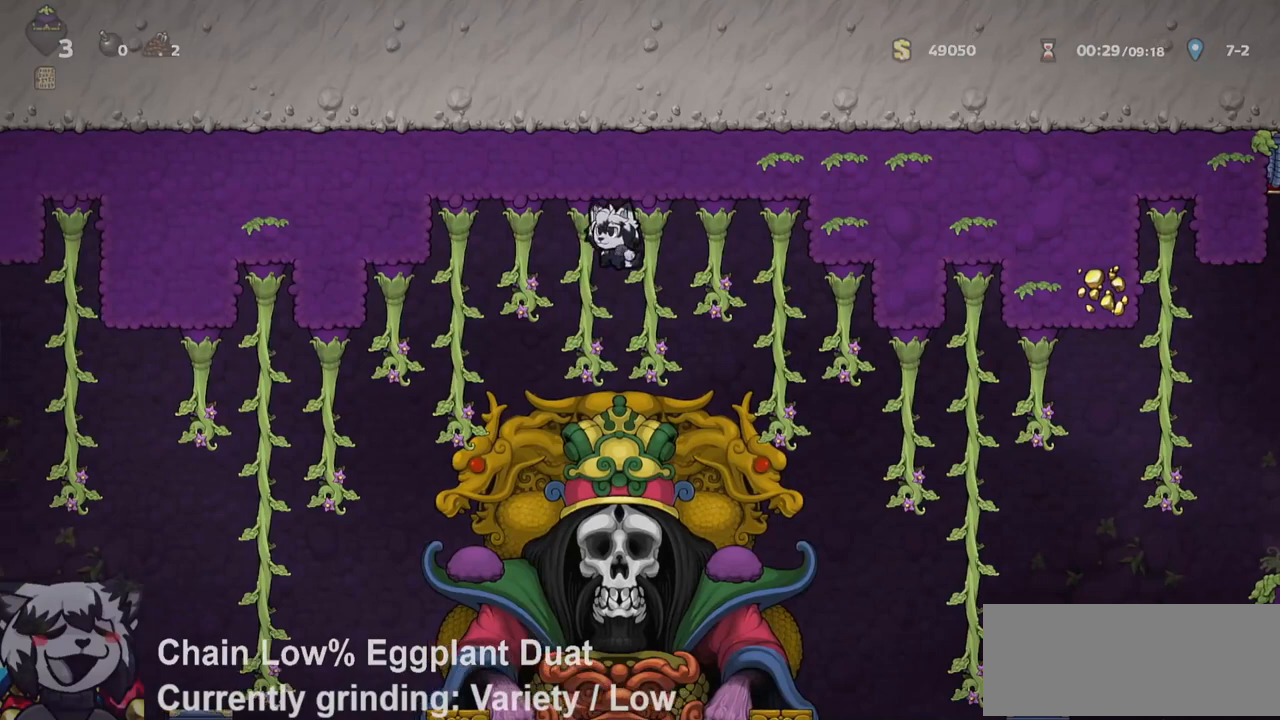
{"keys": ["jump", "s"], "events": [[117, "w", "down"], [217, "run", "up"], [250, "a", "up"], [250, "w", "up"], [450, "s", "down"], [483, "jump", "down"]]}
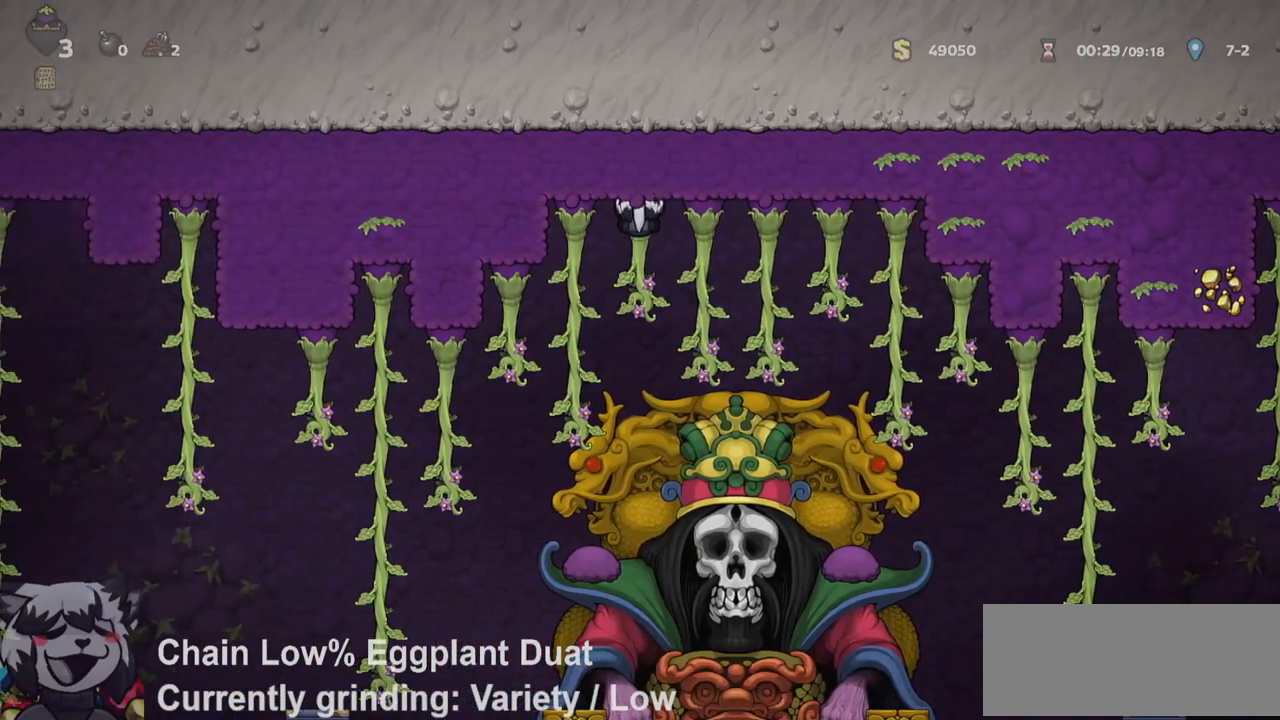
{"keys": [], "events": [[50, "a", "down"], [50, "jump", "up"], [100, "s", "up"], [233, "w", "down"], [283, "a", "up"], [417, "w", "up"]]}
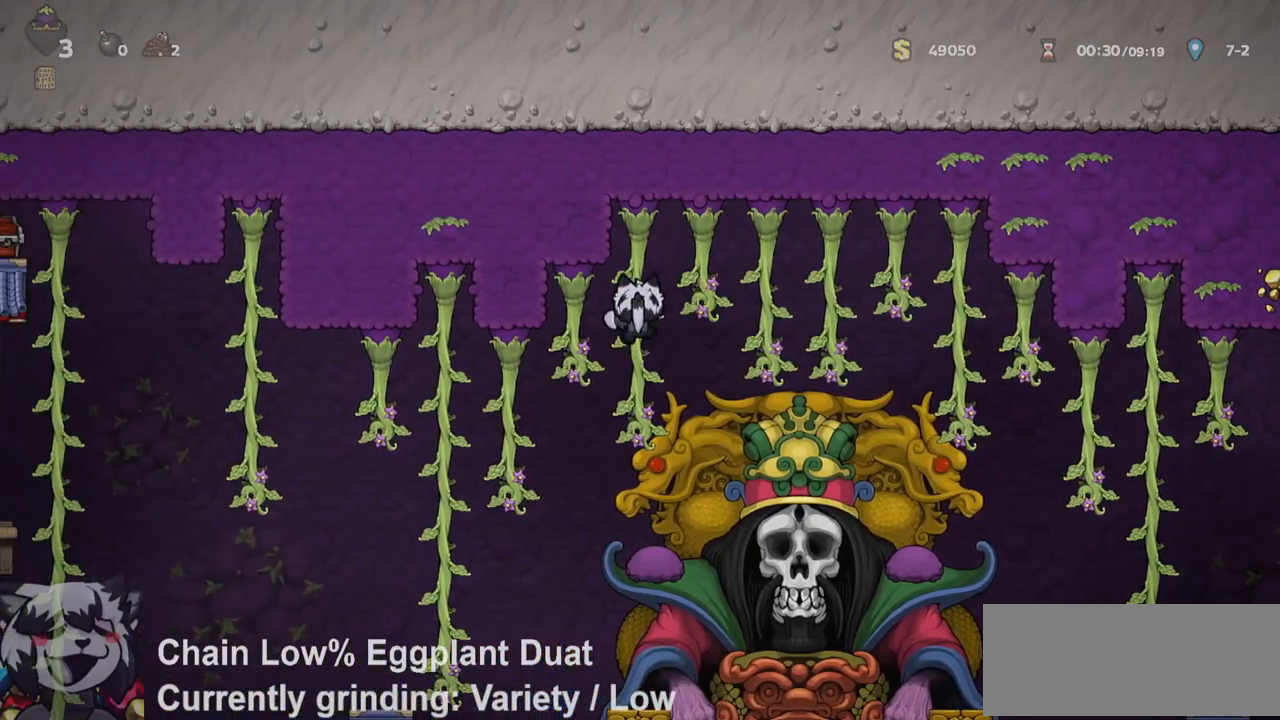
{"keys": ["a"], "events": [[17, "s", "down"], [200, "s", "up"], [283, "jump", "down"], [333, "a", "down"], [333, "jump", "up"], [383, "run", "down"], [433, "run", "up"]]}
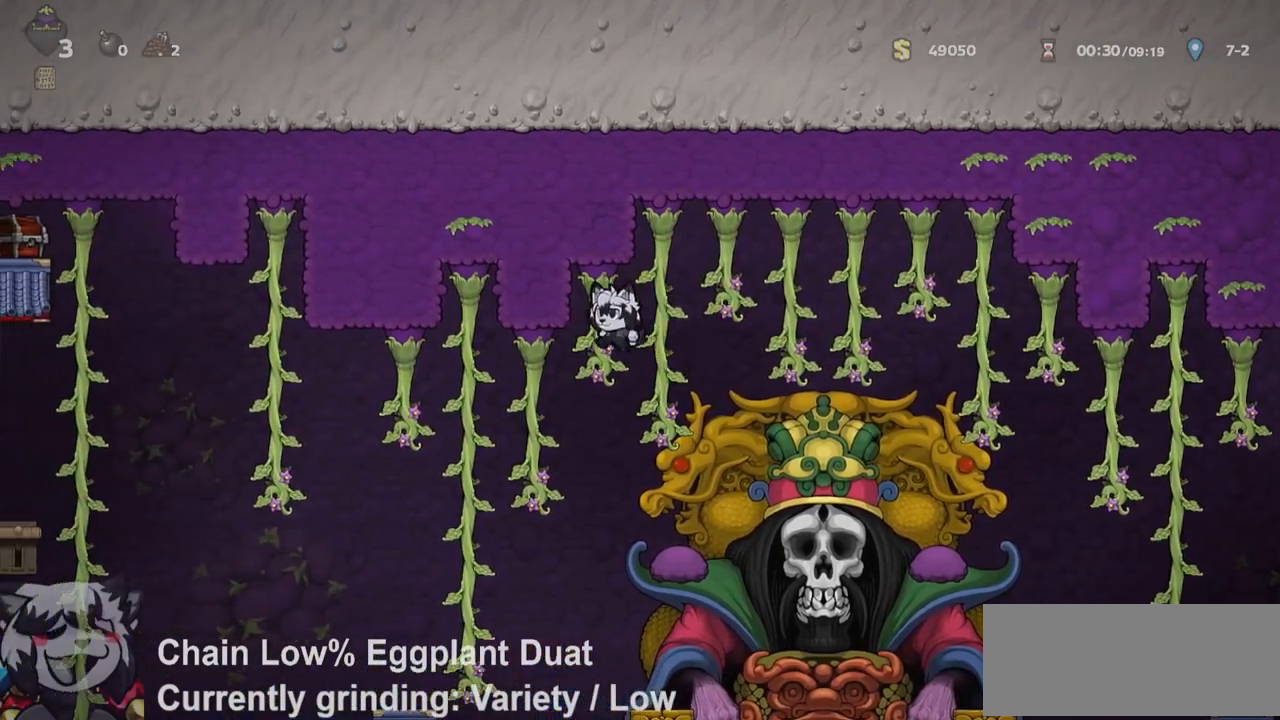
{"keys": ["a", "w"], "events": [[183, "w", "down"], [250, "jump", "down"], [300, "jump", "up"]]}
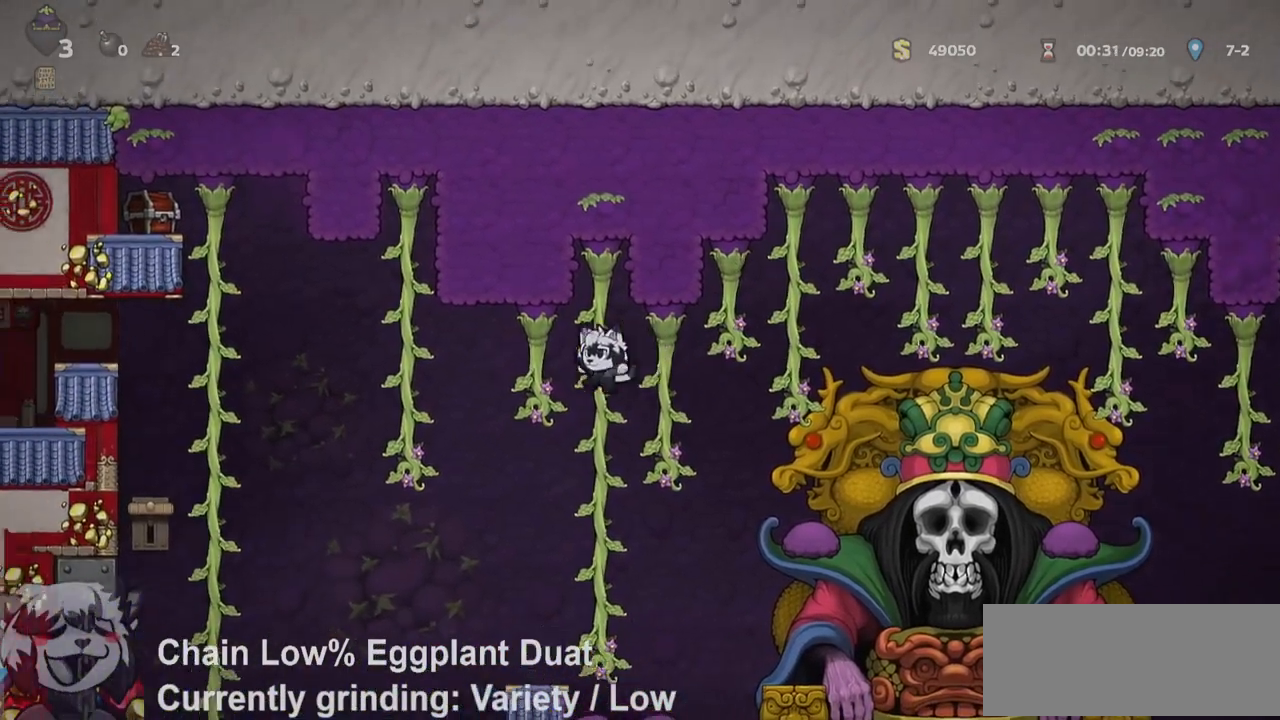
{"keys": ["s"], "events": [[83, "a", "up"], [133, "w", "up"], [233, "s", "down"]]}
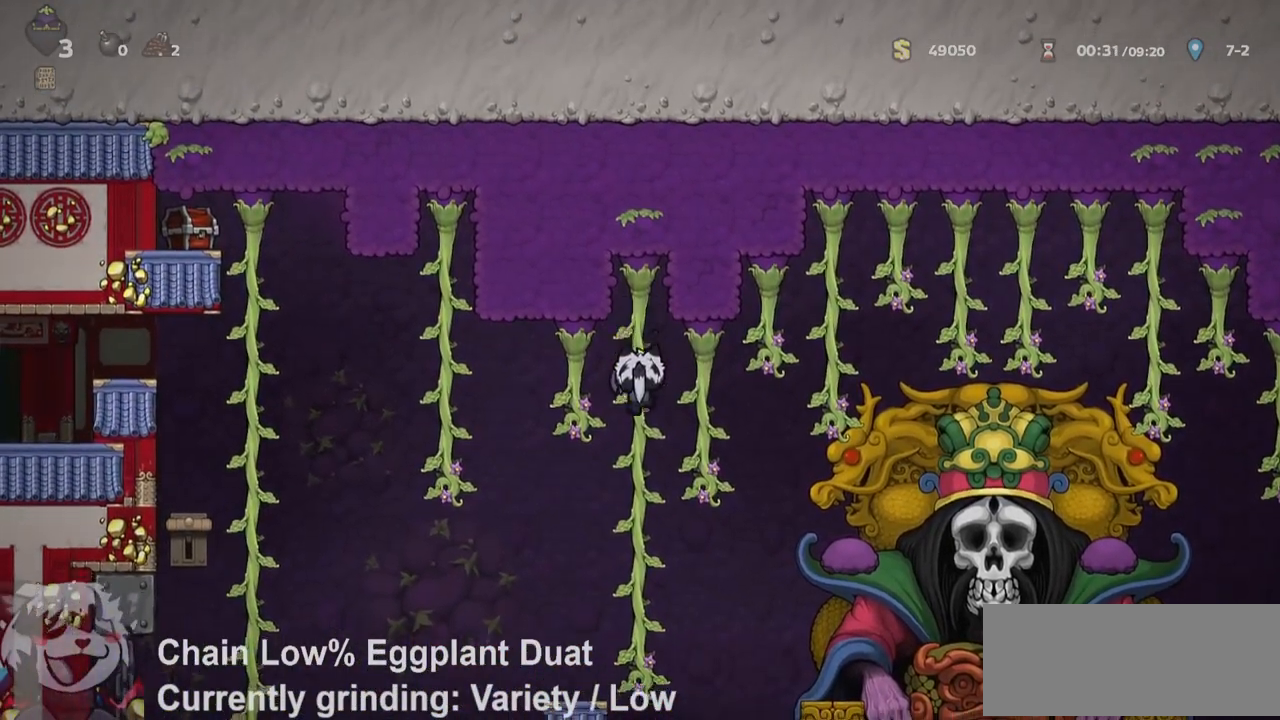
{"keys": ["a", "run"], "events": [[150, "s", "up"], [200, "a", "down"], [200, "jump", "down"], [250, "run", "down"], [283, "jump", "up"]]}
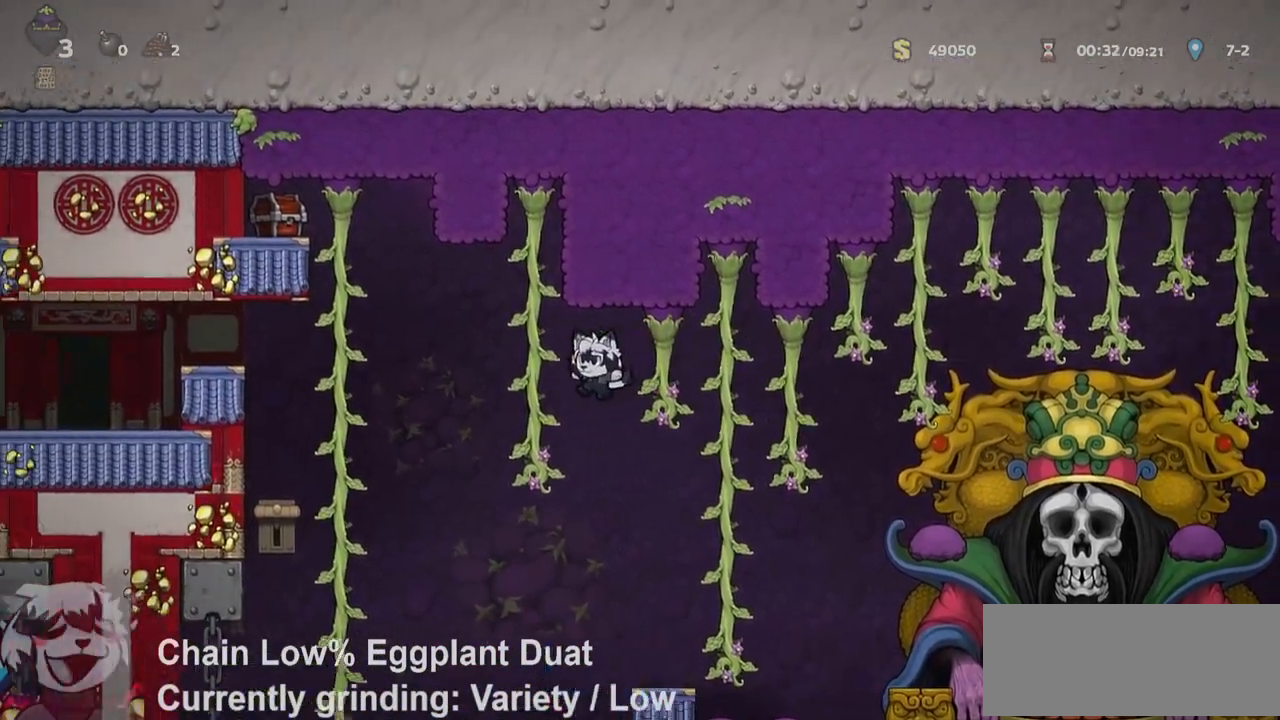
{"keys": ["a", "run", "w"], "events": [[17, "w", "down"], [83, "jump", "down"], [117, "jump", "up"], [450, "jump", "down"], [467, "jump", "up"]]}
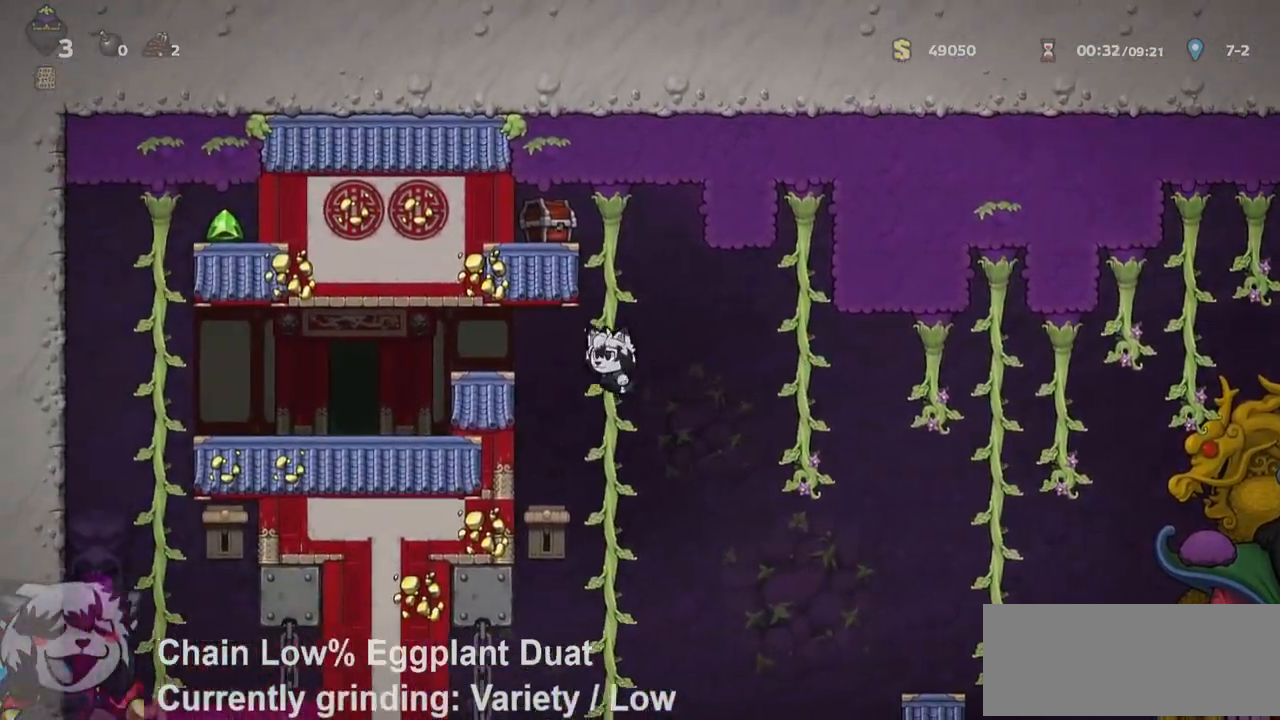
{"keys": ["d"], "events": [[100, "w", "up"], [417, "run", "up"], [467, "d", "down"], [500, "a", "up"]]}
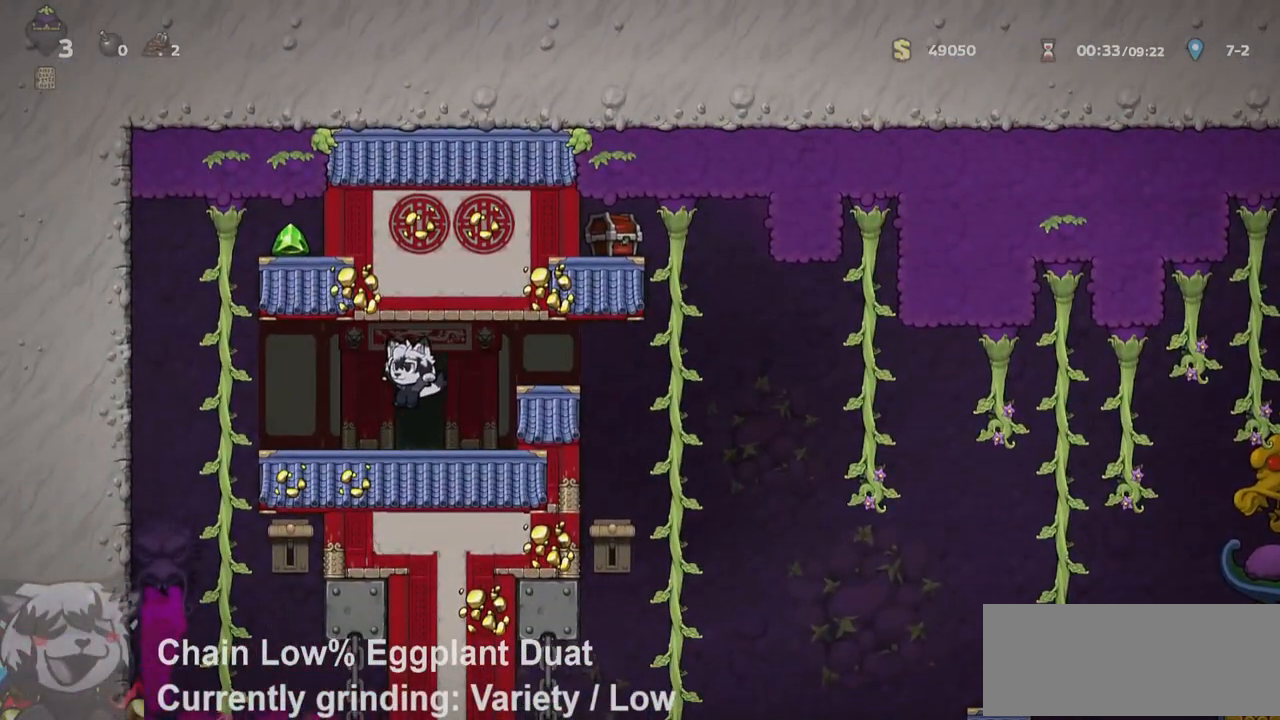
{"keys": [], "events": [[50, "d", "up"], [150, "o", "down"], [167, "o", "up"], [300, "o", "down"], [400, "o", "up"]]}